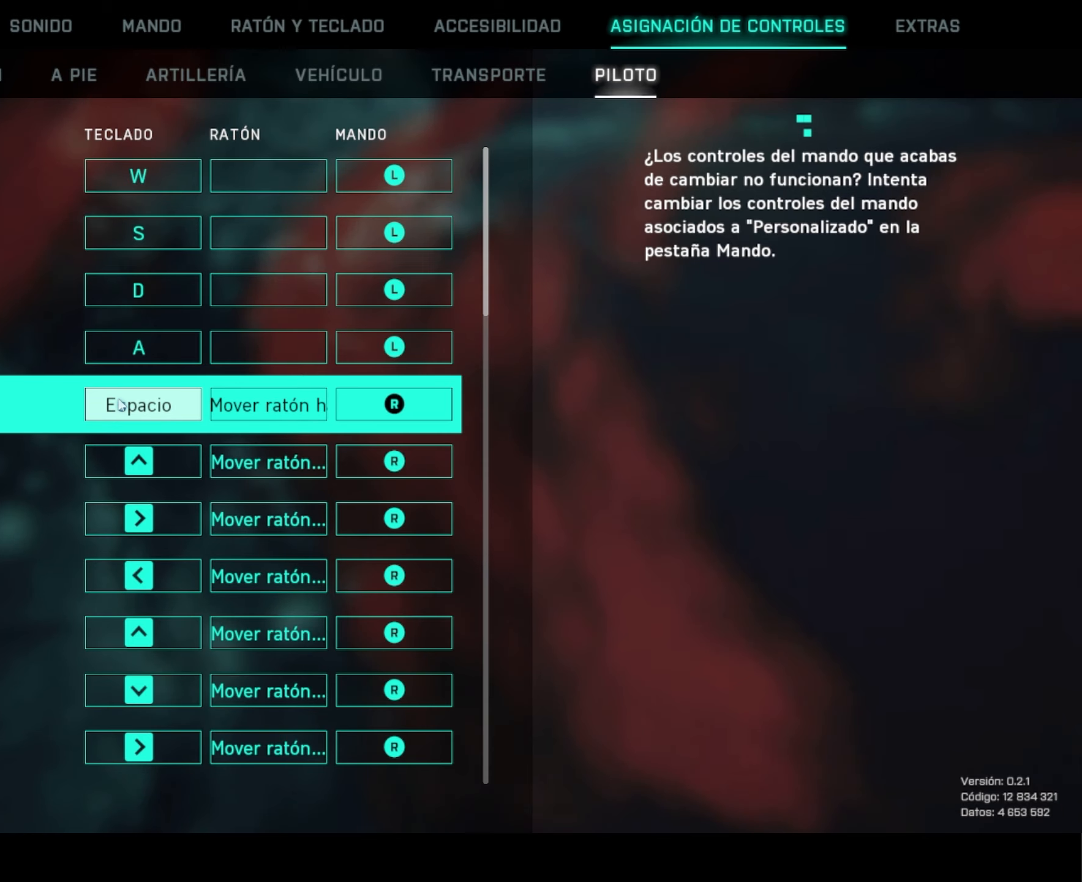
Gameplay with keyboard and mouse; each line is a JSON object with the keys and mouse buttons held at the frame after it. "events" lists presses ("down") and releases ("up") of "4", "a", "alt", "c", "caps_lock", "ctrl", "d", "e", "f", "g", "q", "r", "s", "shift", "space", "t", "tab", "w", "x", "z", "mouse_left", "mouse_wheel" and "mouse_right" between this image and that frame as [ms after this image, input, new state], when the widget could be followed in between. "mouse_left", "mouse_wheel", "mouse_right" = the "left", "wheel", "right" buttons of the "mouse" list. No other keys are recorded. "wheel" means that the mouse wheel is clicked or scrolled. "mouse_move" is the direction in which the mouse moves at that frame (one of eight, or "still"), when it could be read.
{"keys": [], "mouse": [], "mouse_move": "down-left", "events": []}
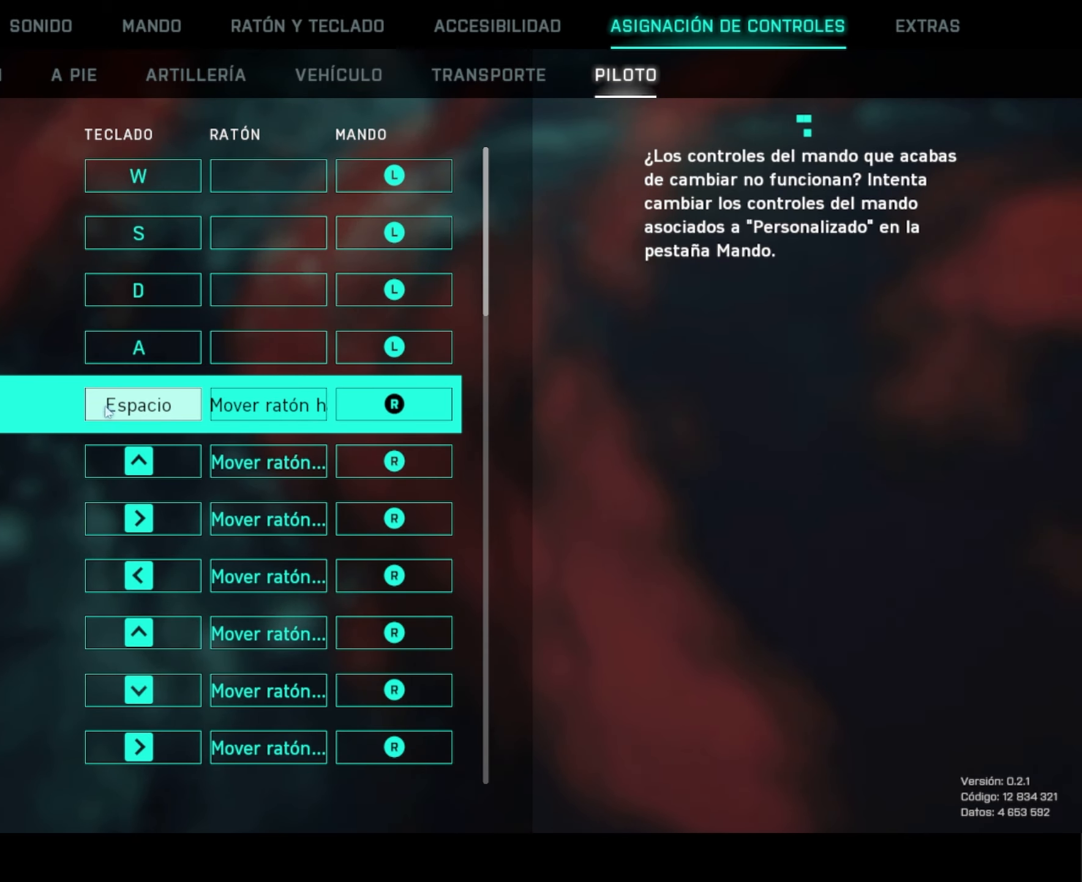
{"keys": [], "mouse": [], "mouse_move": "up", "events": []}
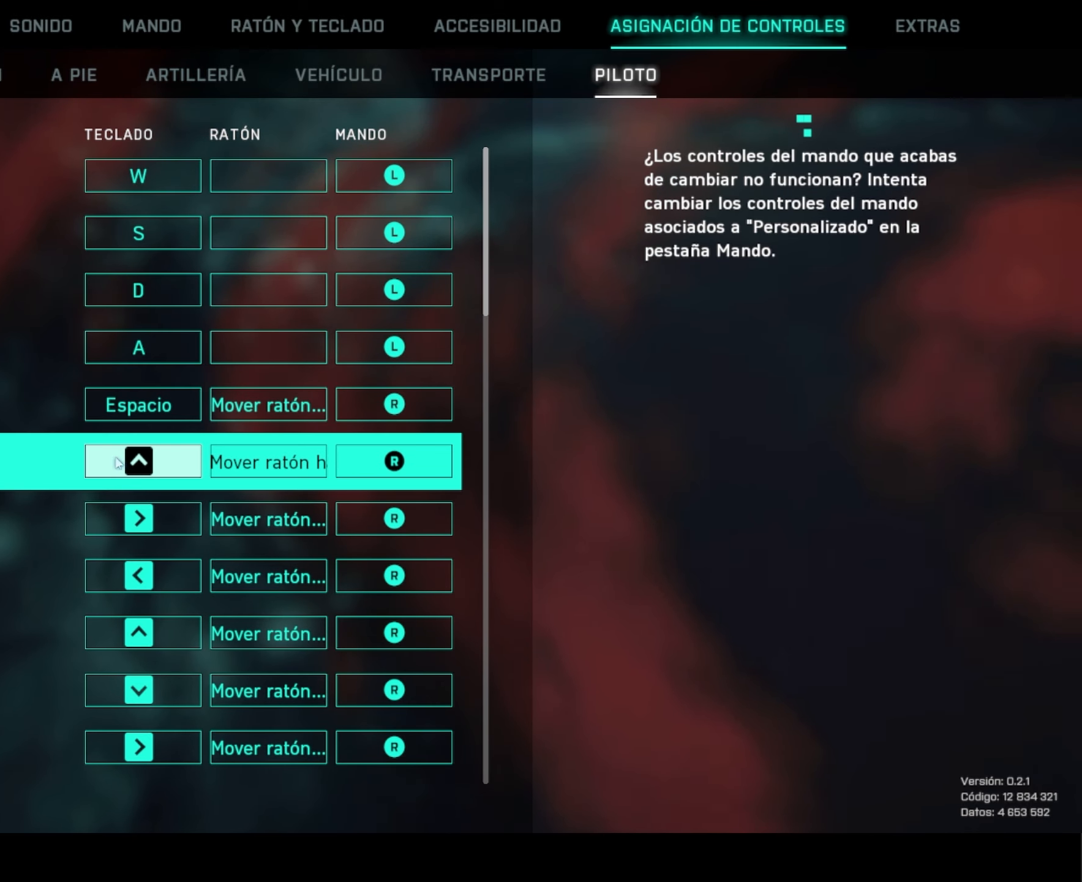
{"keys": [], "mouse": ["wheel"], "mouse_move": "up-right", "events": [[450, "mouse_wheel", "down"]]}
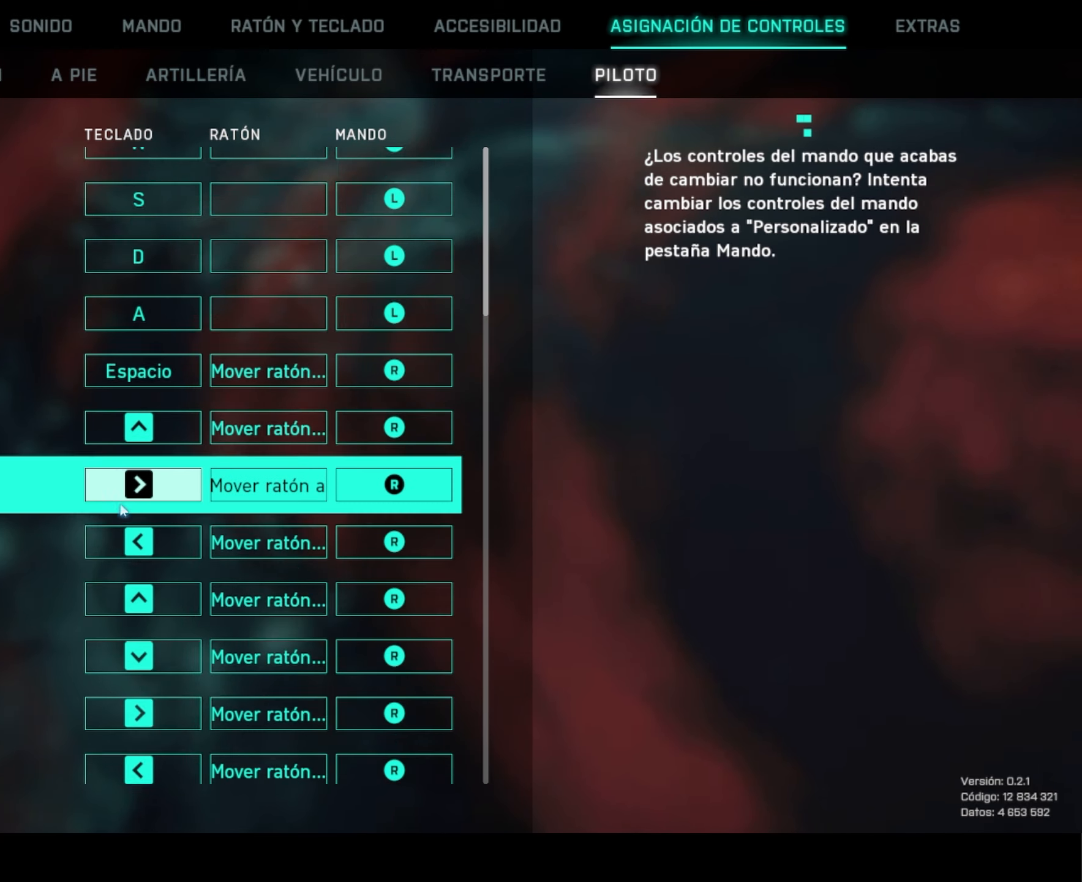
{"keys": [], "mouse": [], "mouse_move": "up", "events": [[133, "mouse_wheel", "up"]]}
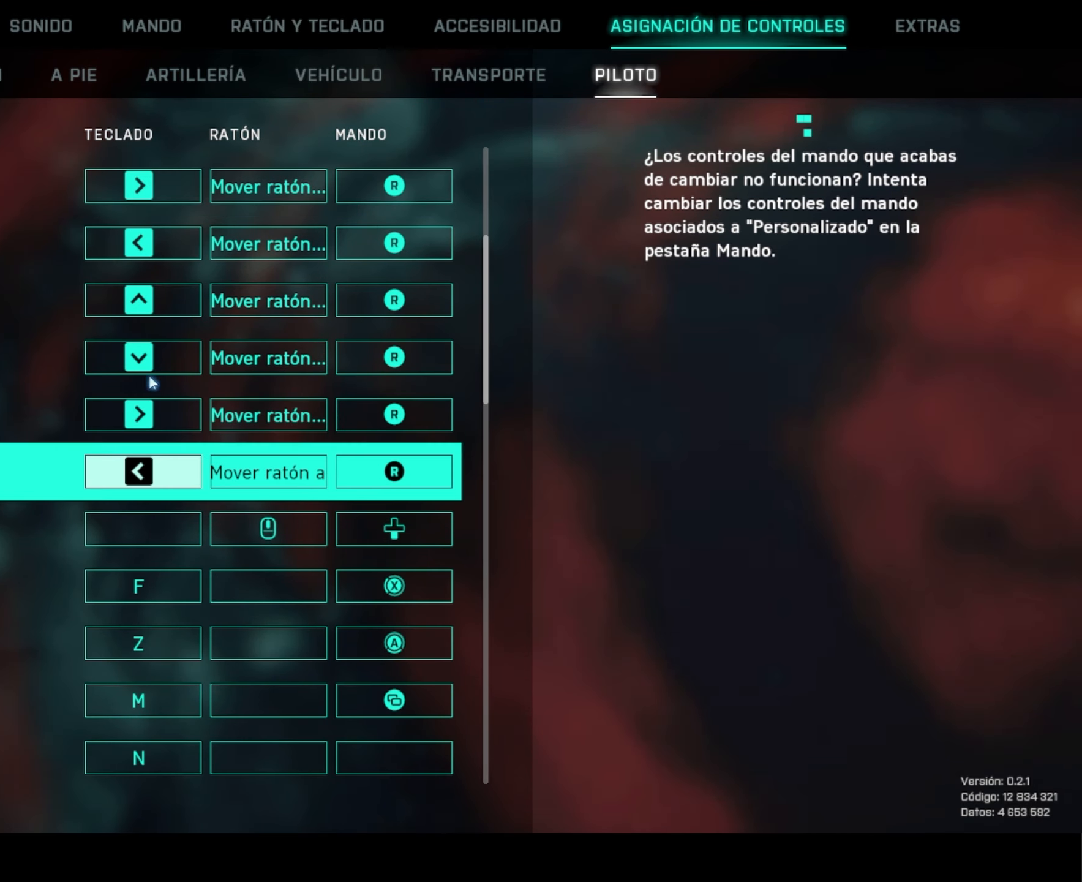
{"keys": [], "mouse": [], "mouse_move": "up", "events": []}
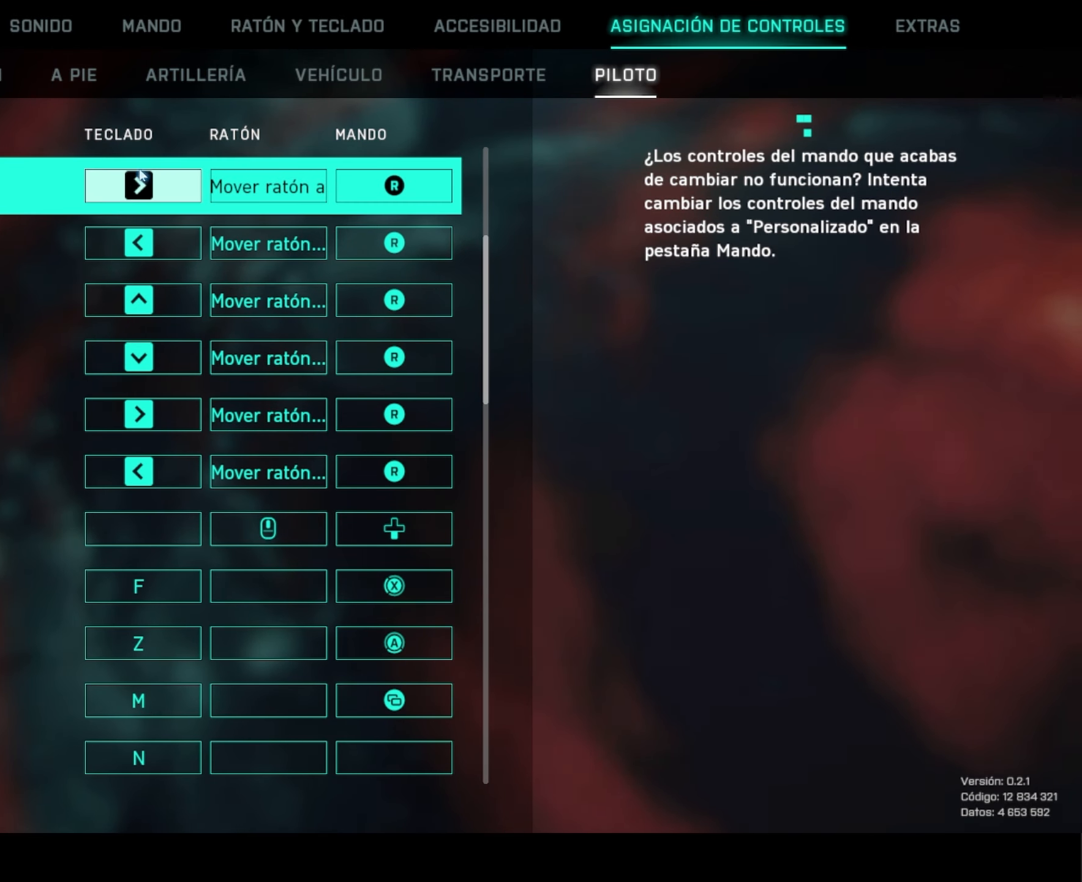
{"keys": [], "mouse": [], "mouse_move": "down", "events": []}
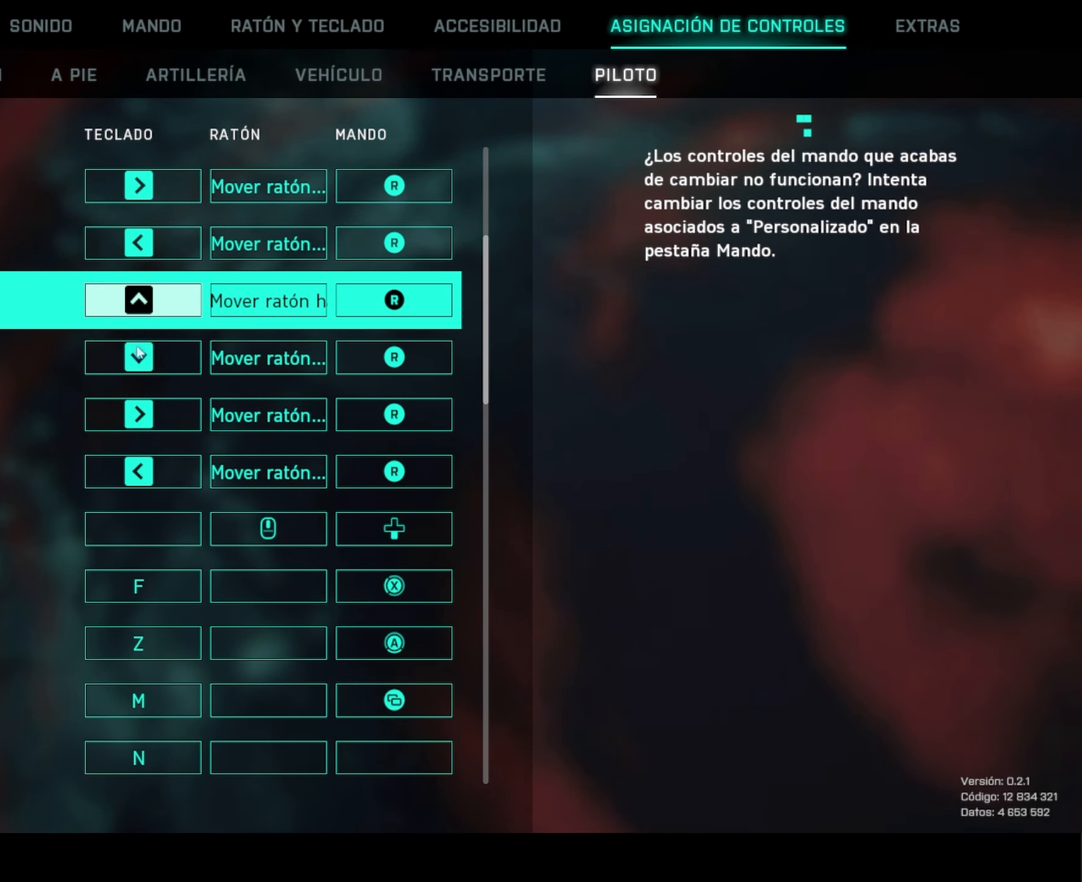
{"keys": [], "mouse": [], "mouse_move": "still", "events": []}
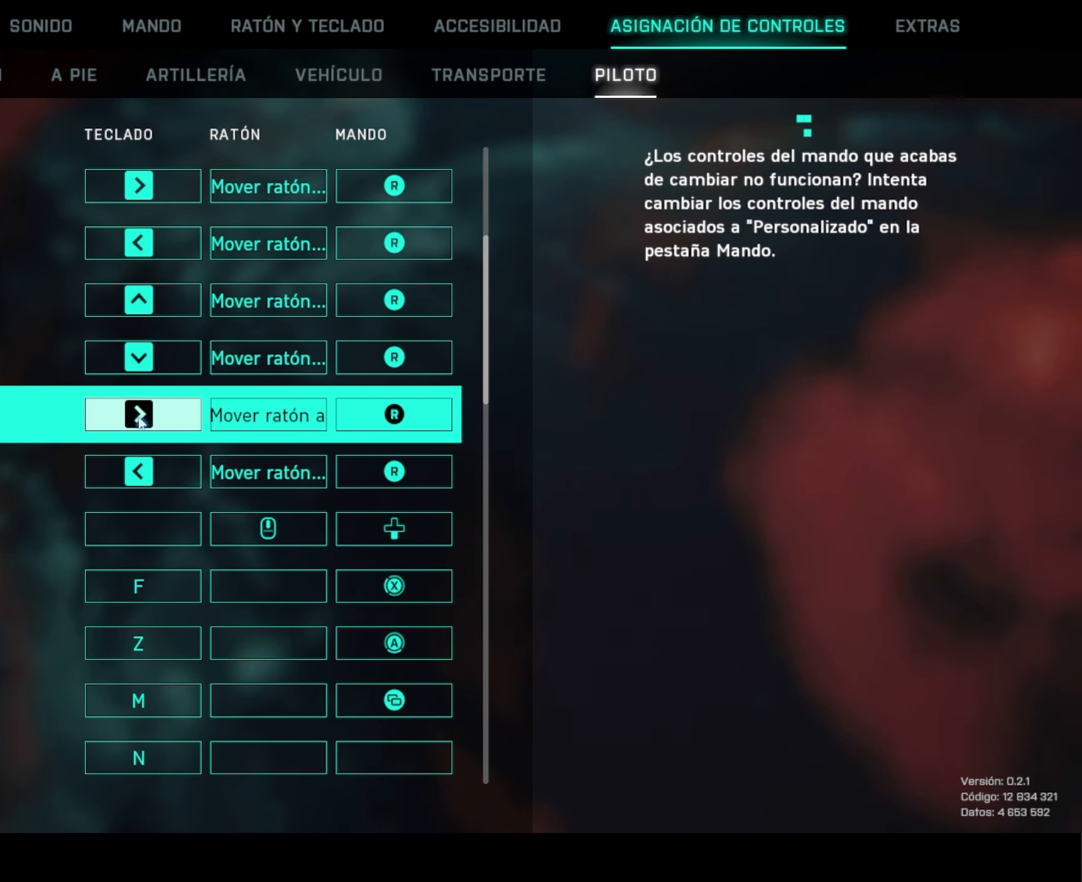
{"keys": [], "mouse": [], "mouse_move": "still", "events": []}
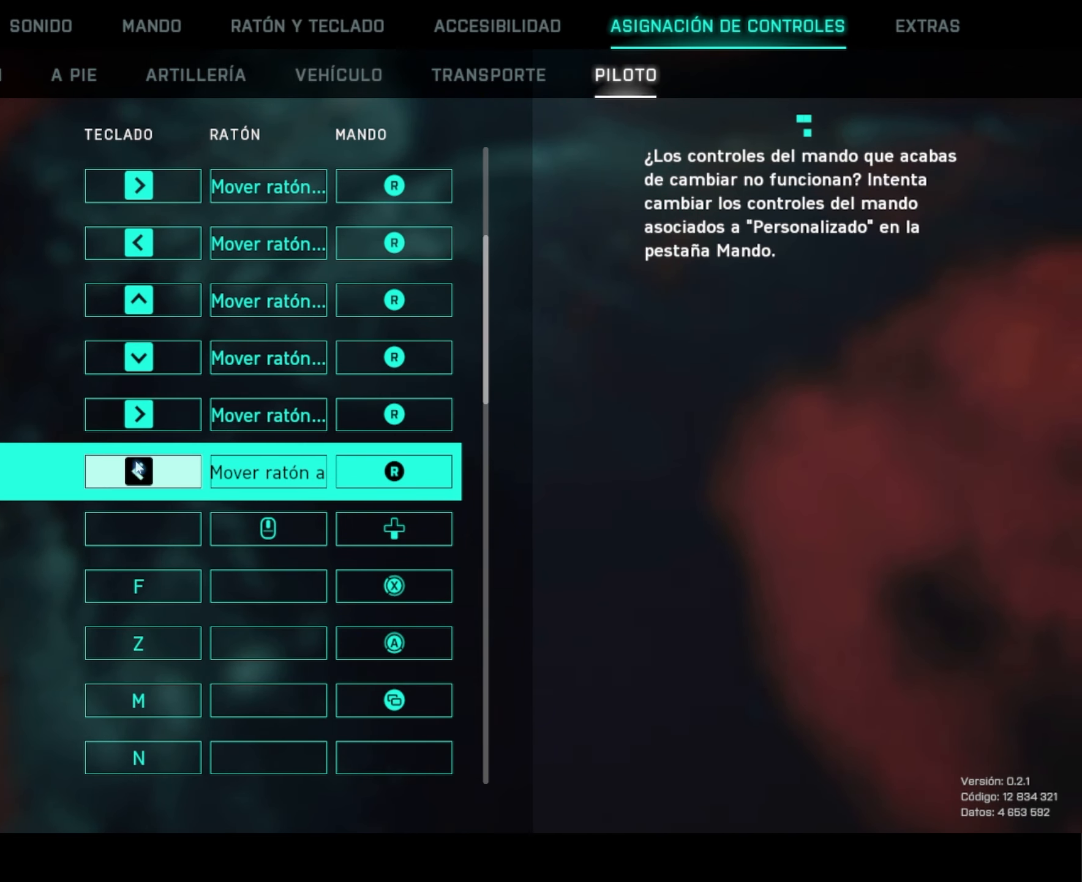
{"keys": [], "mouse": [], "mouse_move": "down-left", "events": []}
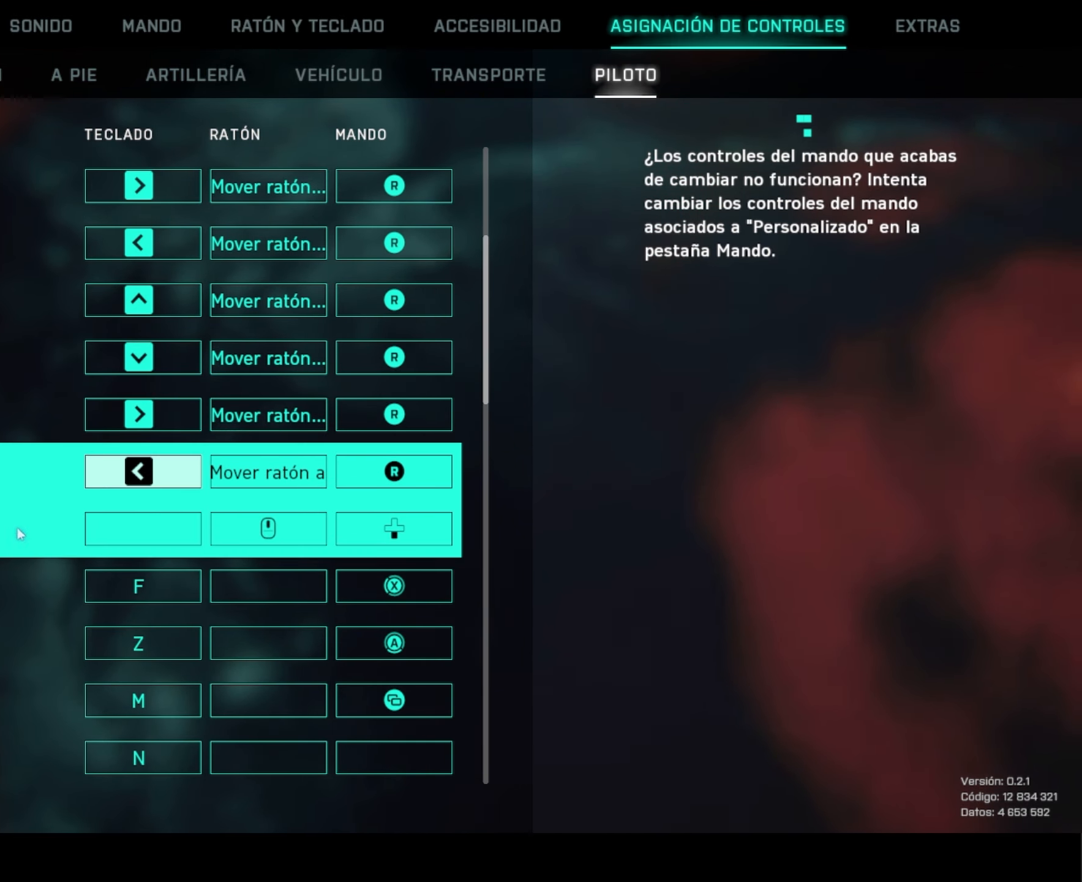
{"keys": [], "mouse": [], "mouse_move": "right", "events": []}
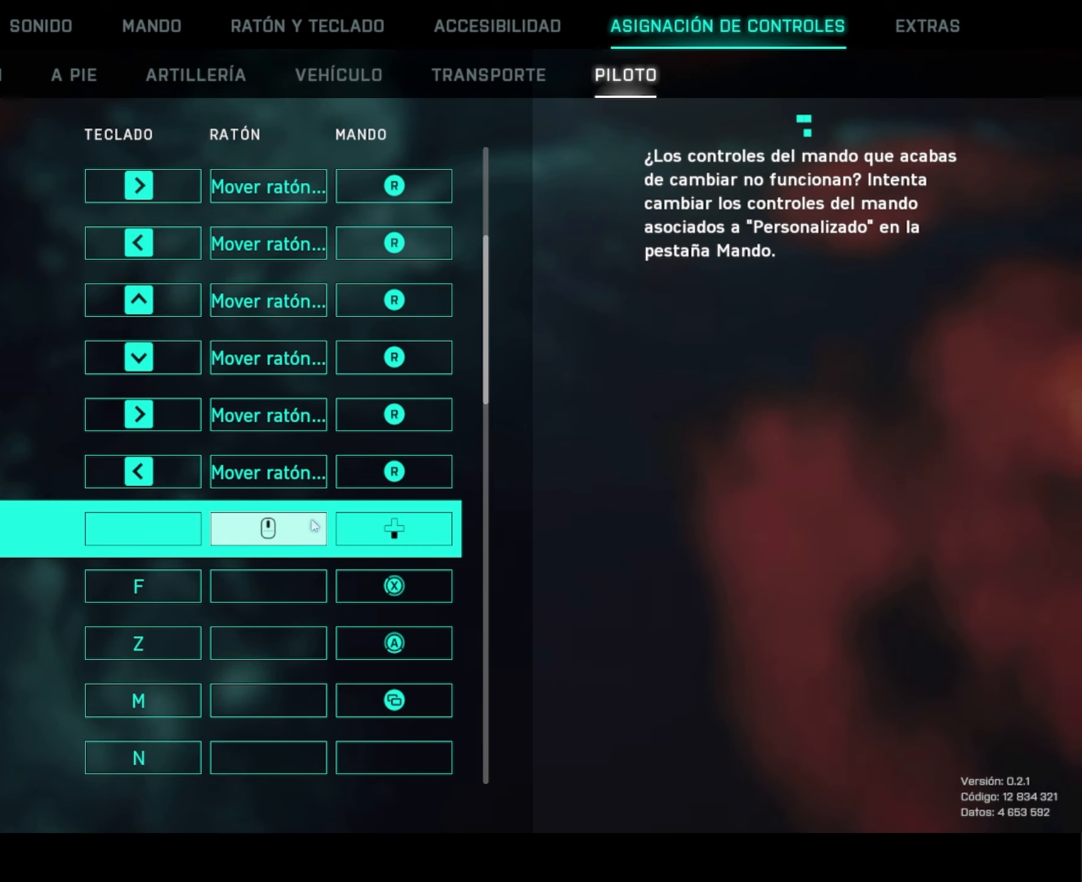
{"keys": [], "mouse": [], "mouse_move": "left", "events": []}
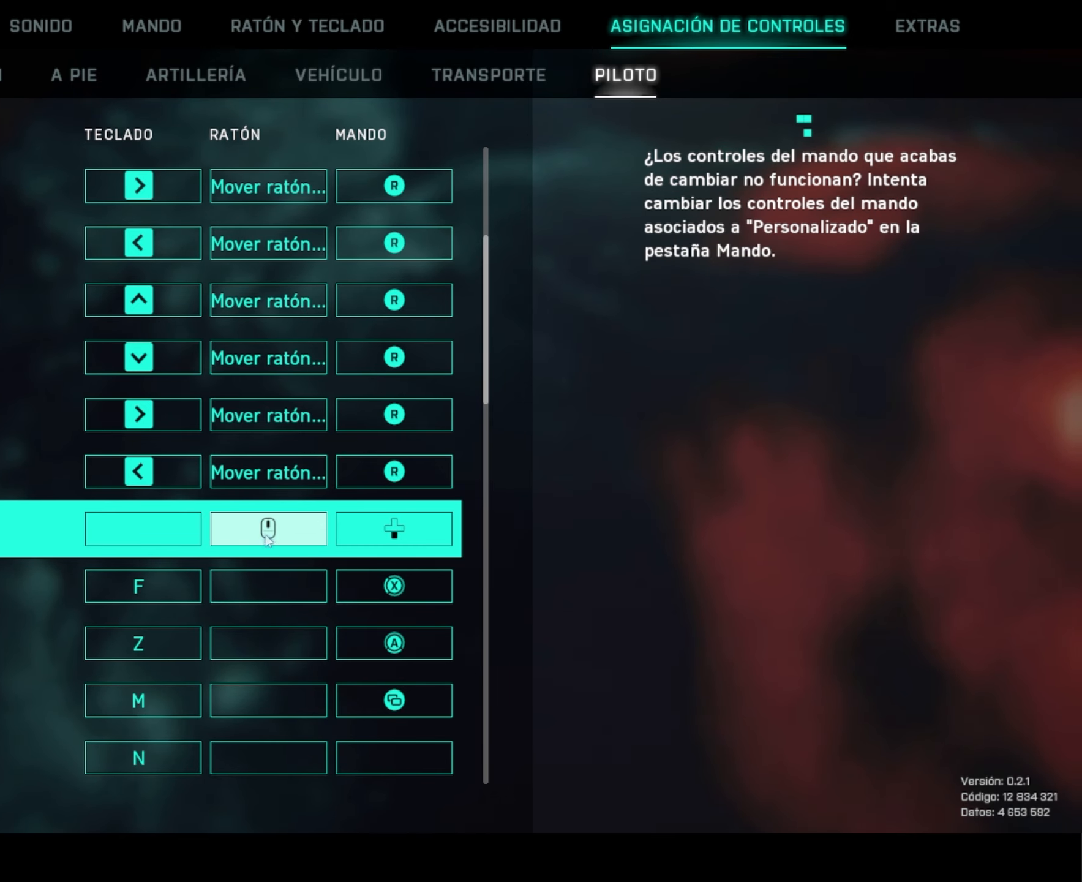
{"keys": [], "mouse": [], "mouse_move": "still", "events": []}
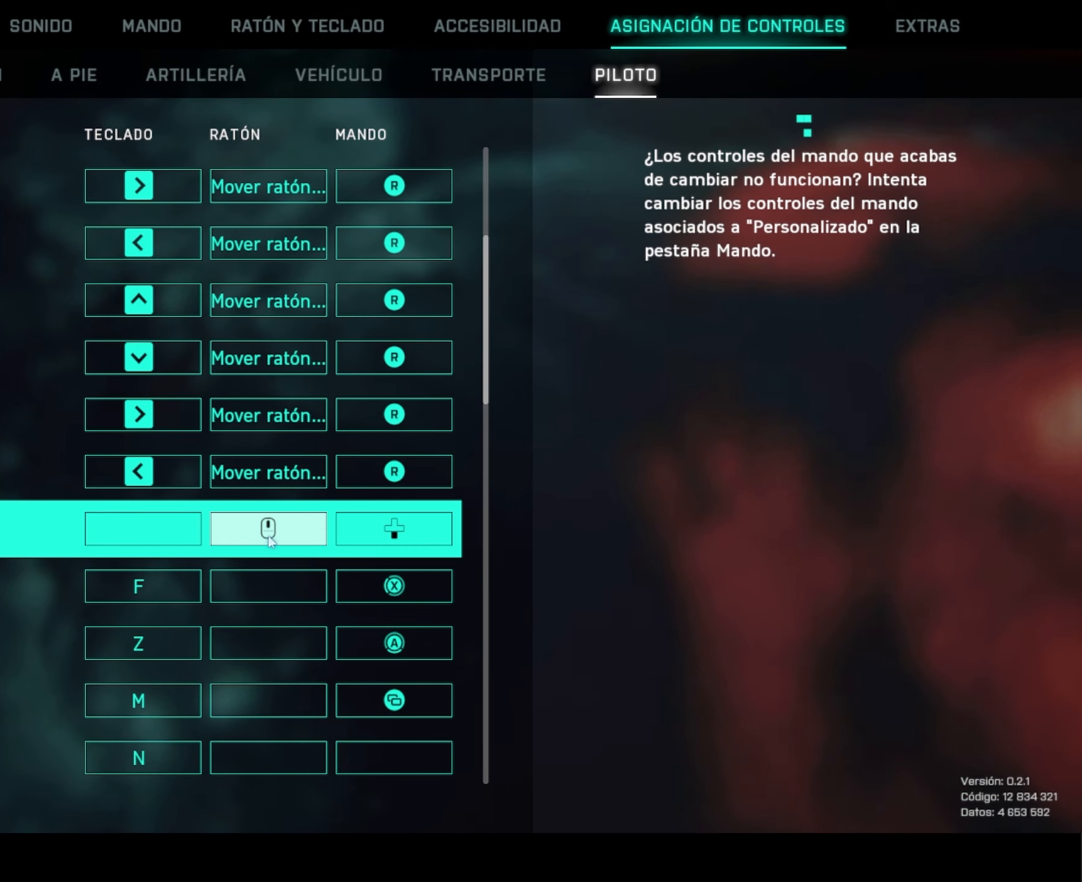
{"keys": [], "mouse": [], "mouse_move": "left", "events": []}
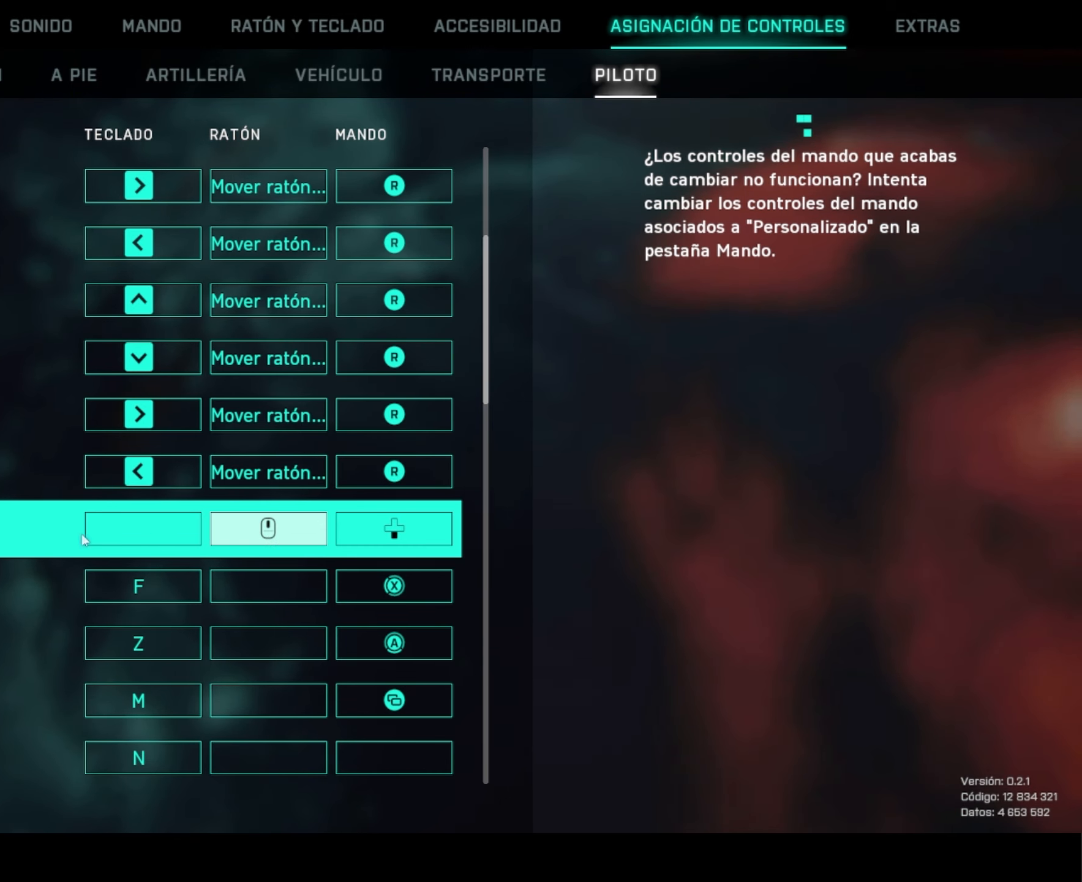
{"keys": [], "mouse": [], "mouse_move": "left", "events": []}
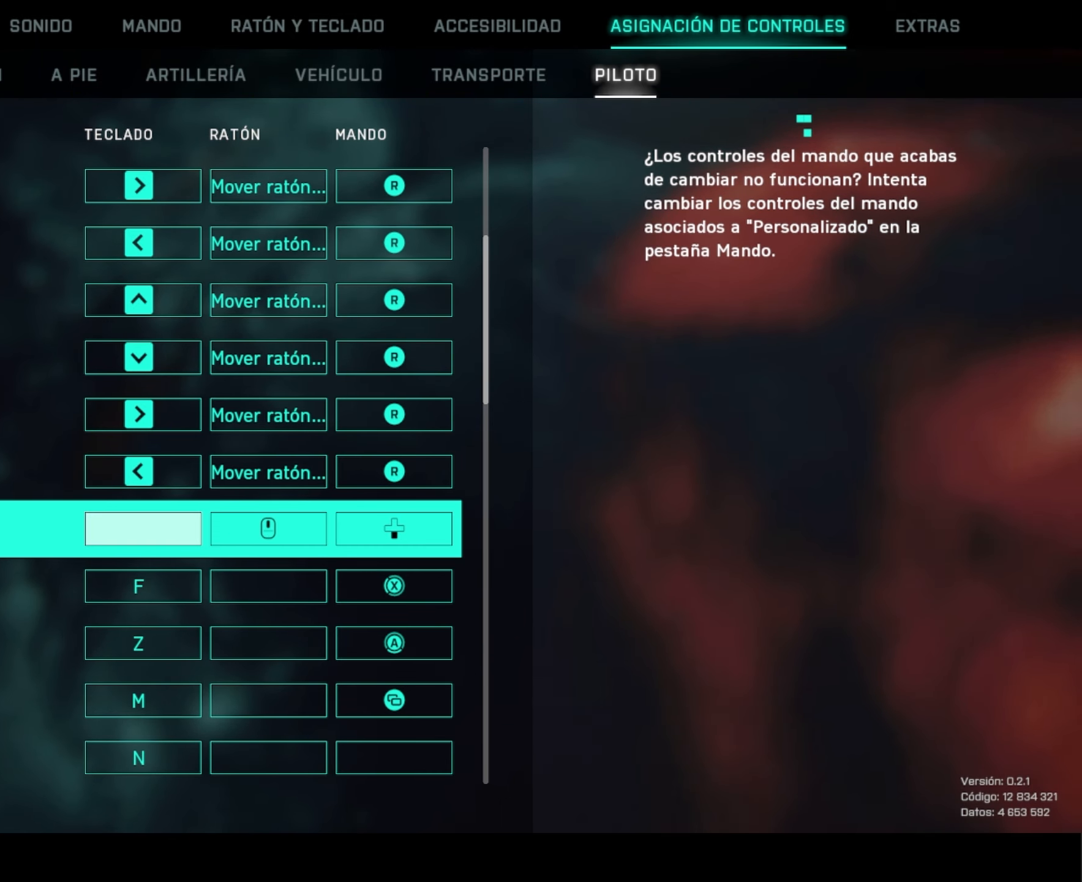
{"keys": [], "mouse": [], "mouse_move": "right", "events": []}
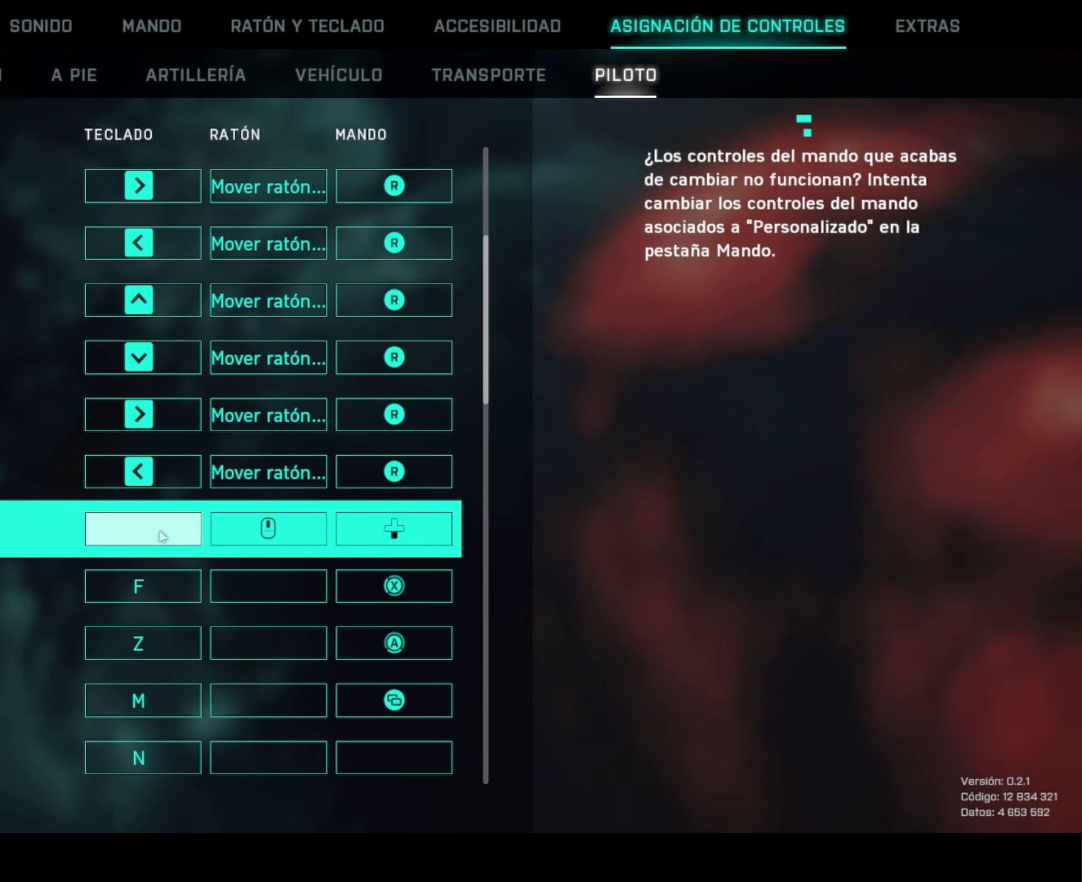
{"keys": [], "mouse": [], "mouse_move": "still", "events": []}